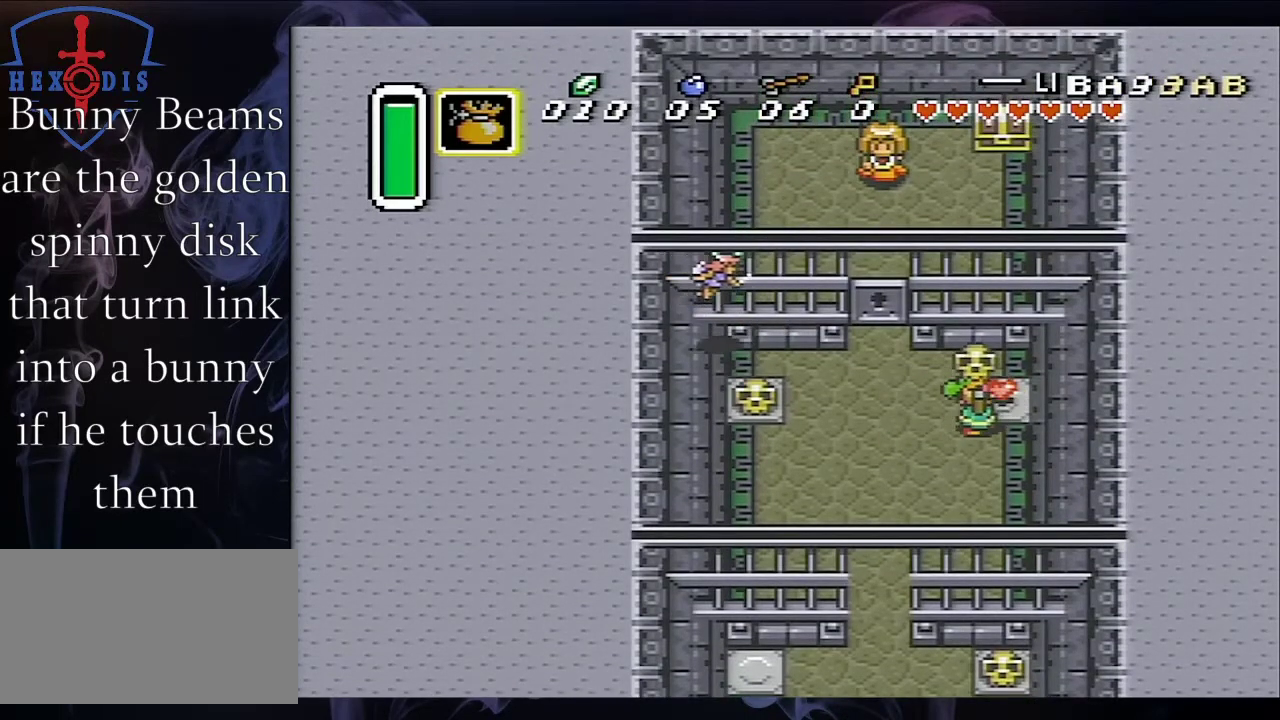
Gameplay with a controller (Nintendo layout); each line is a JSON object with the inputs held at the frame after it (dt_ms = milliseconds from this image to that frame). "events" lists button and stick changes between this image and that frame as [ms after this image, input, new state], when the widget could be followed in between. Not read: L3 R1 R3.
{"dt_ms": 500, "buttons": ["DPAD_DOWN"], "events": [[133, "A", "up"], [133, "DPAD_LEFT", "down"], [300, "DPAD_LEFT", "up"], [333, "DPAD_DOWN", "down"]]}
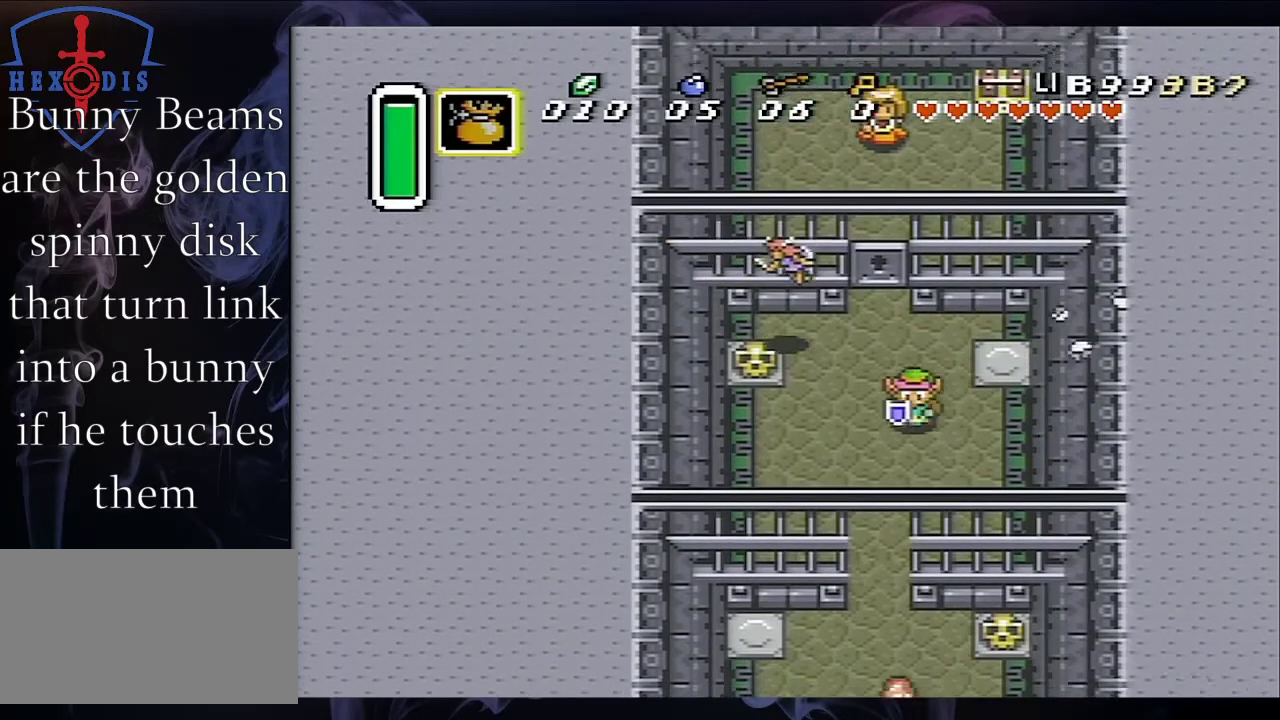
{"dt_ms": 500, "buttons": ["A"], "events": [[167, "DPAD_LEFT", "down"], [267, "DPAD_LEFT", "up"], [333, "A", "down"], [333, "DPAD_DOWN", "up"]]}
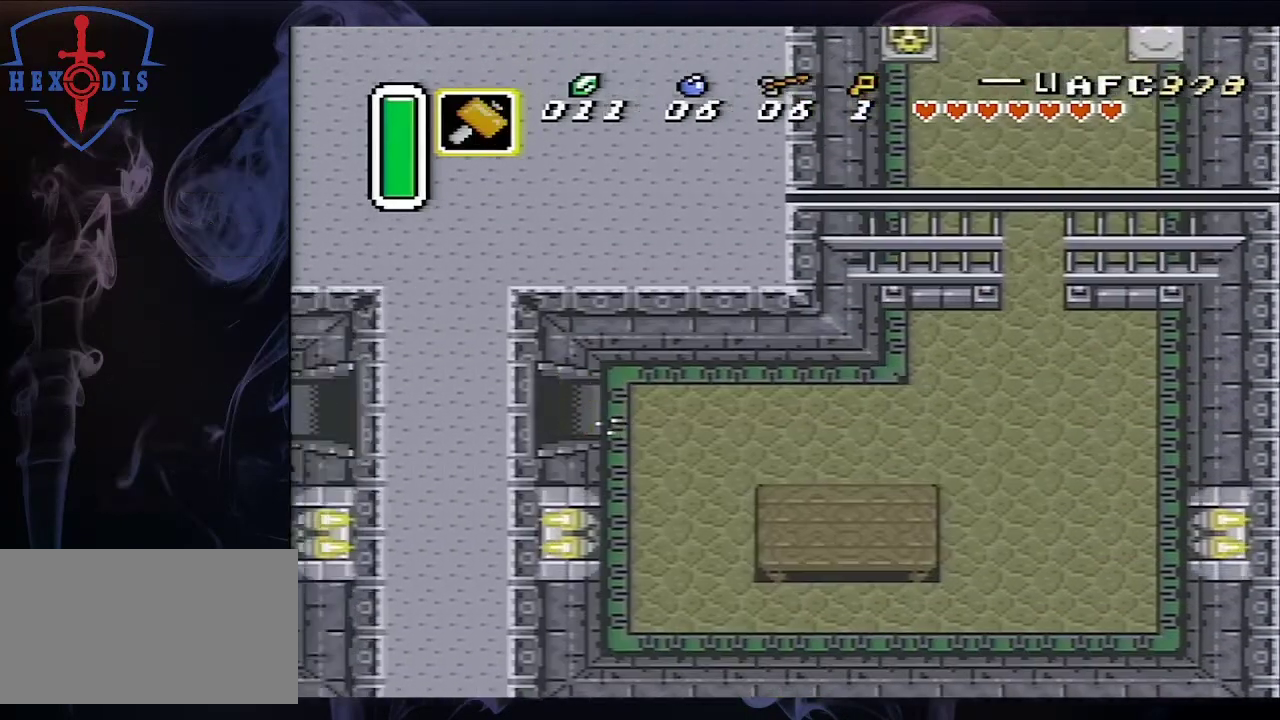
{"dt_ms": 500, "buttons": [], "events": [[233, "A", "up"]]}
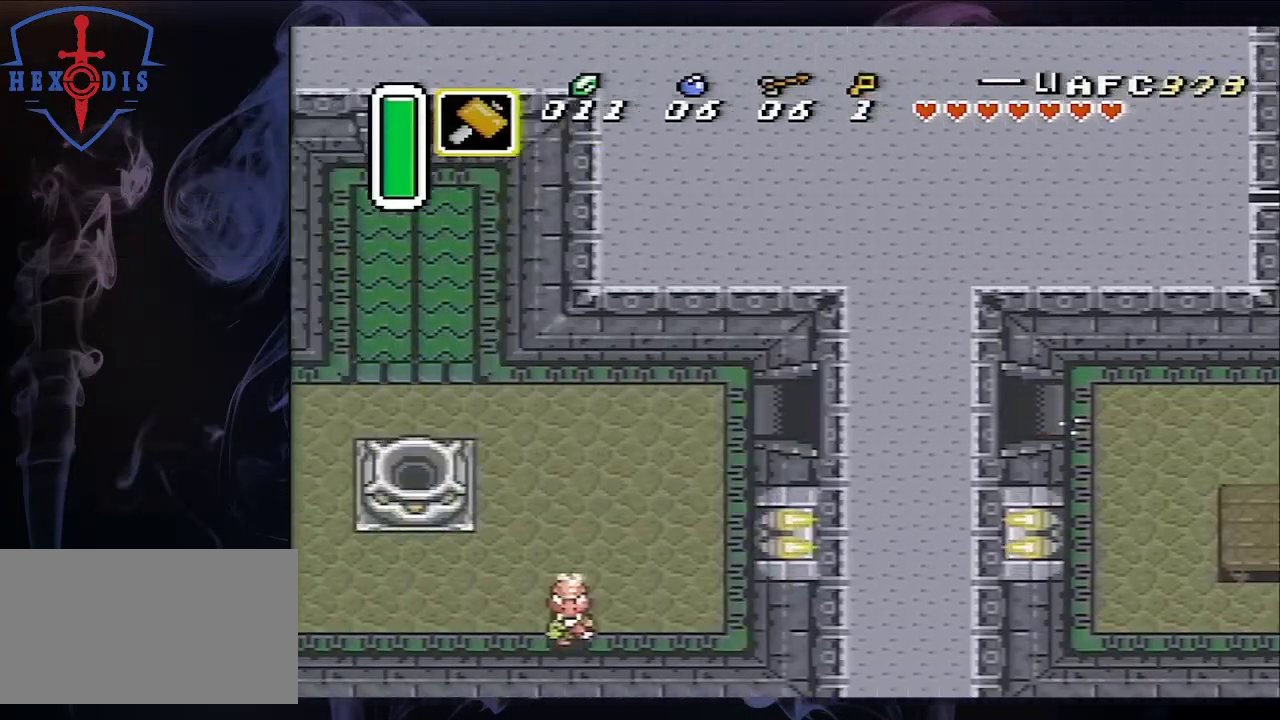
{"dt_ms": 500, "buttons": [], "events": []}
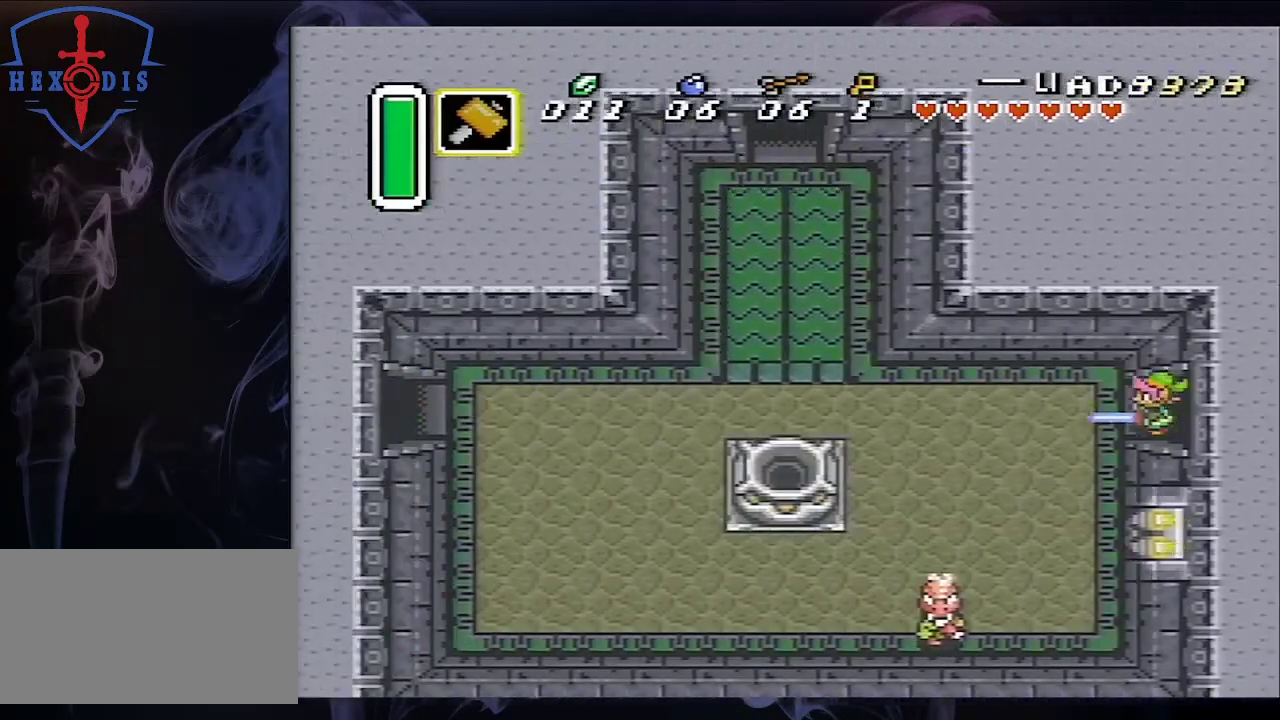
{"dt_ms": 500, "buttons": ["A"], "events": [[233, "DPAD_LEFT", "down"], [333, "A", "down"], [400, "DPAD_LEFT", "up"]]}
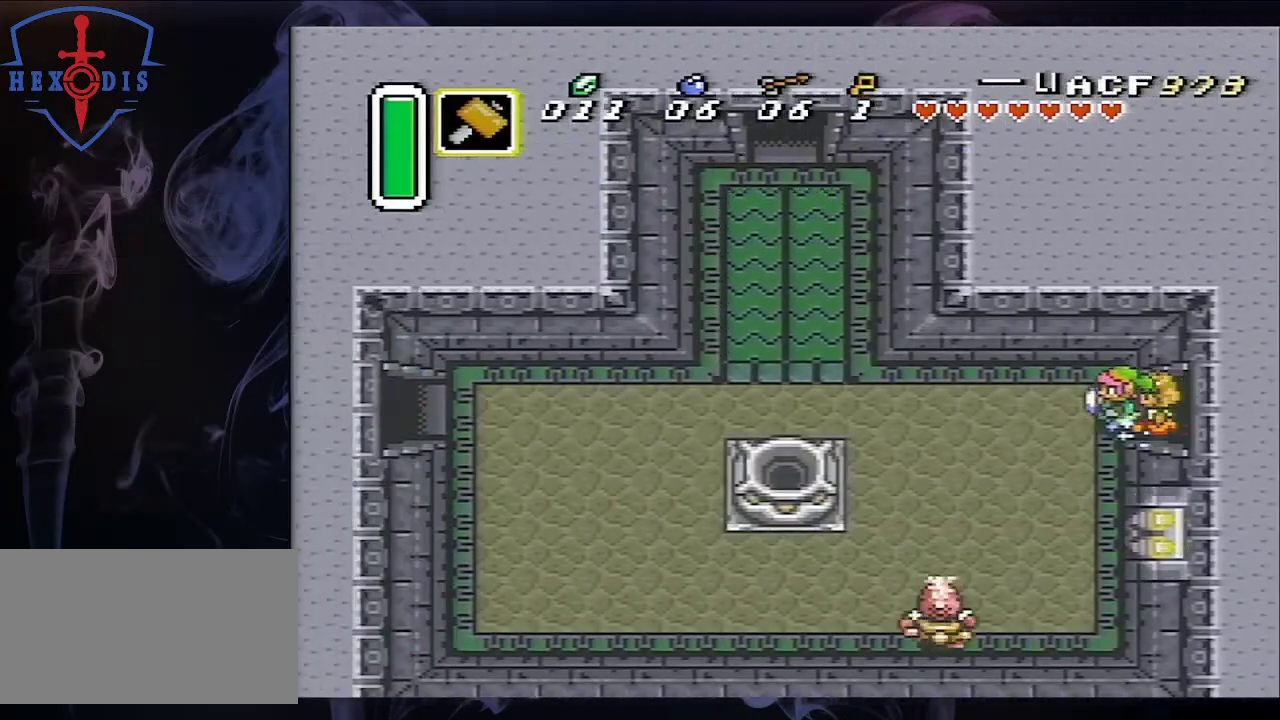
{"dt_ms": 500, "buttons": ["A"], "events": []}
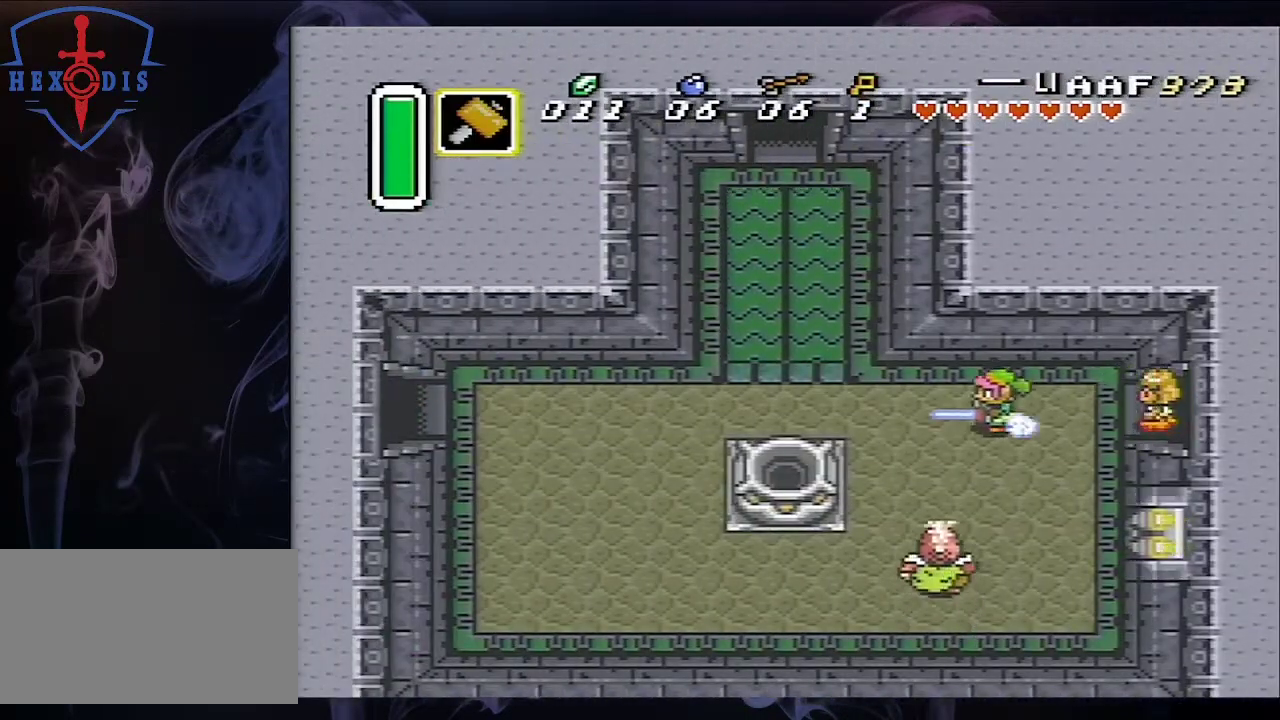
{"dt_ms": 500, "buttons": ["A"], "events": []}
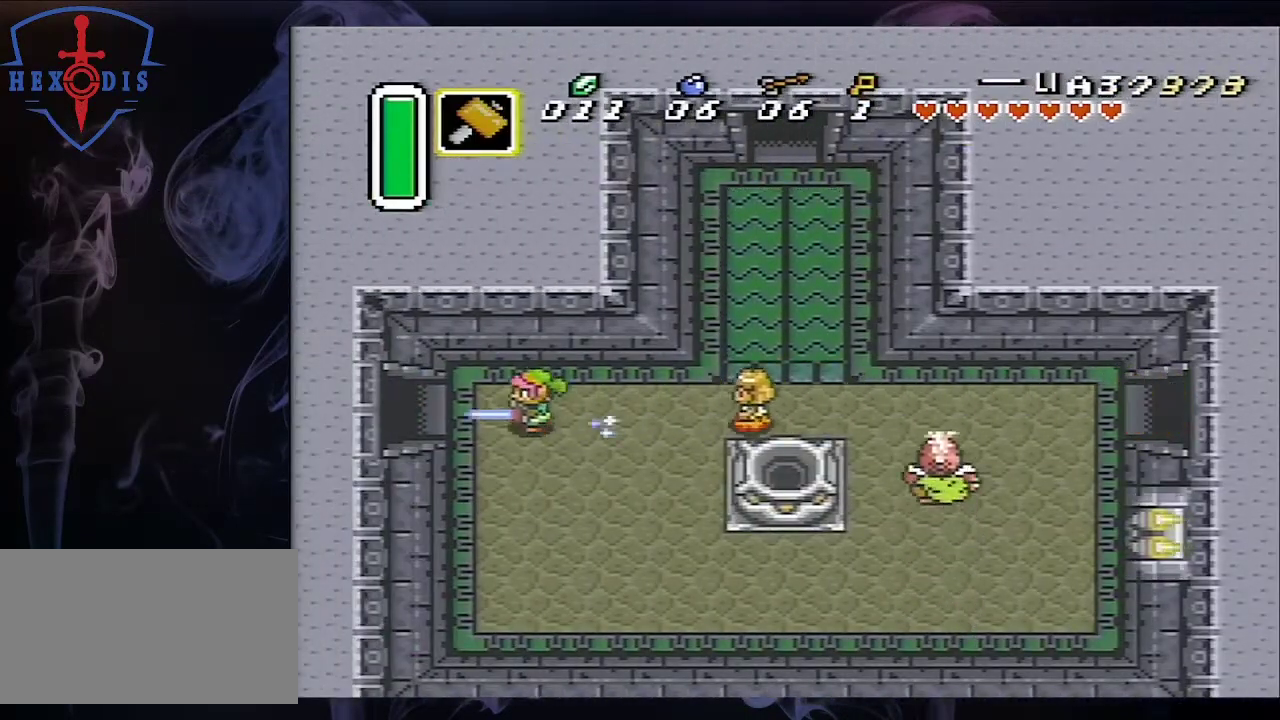
{"dt_ms": 500, "buttons": [], "events": [[433, "A", "up"]]}
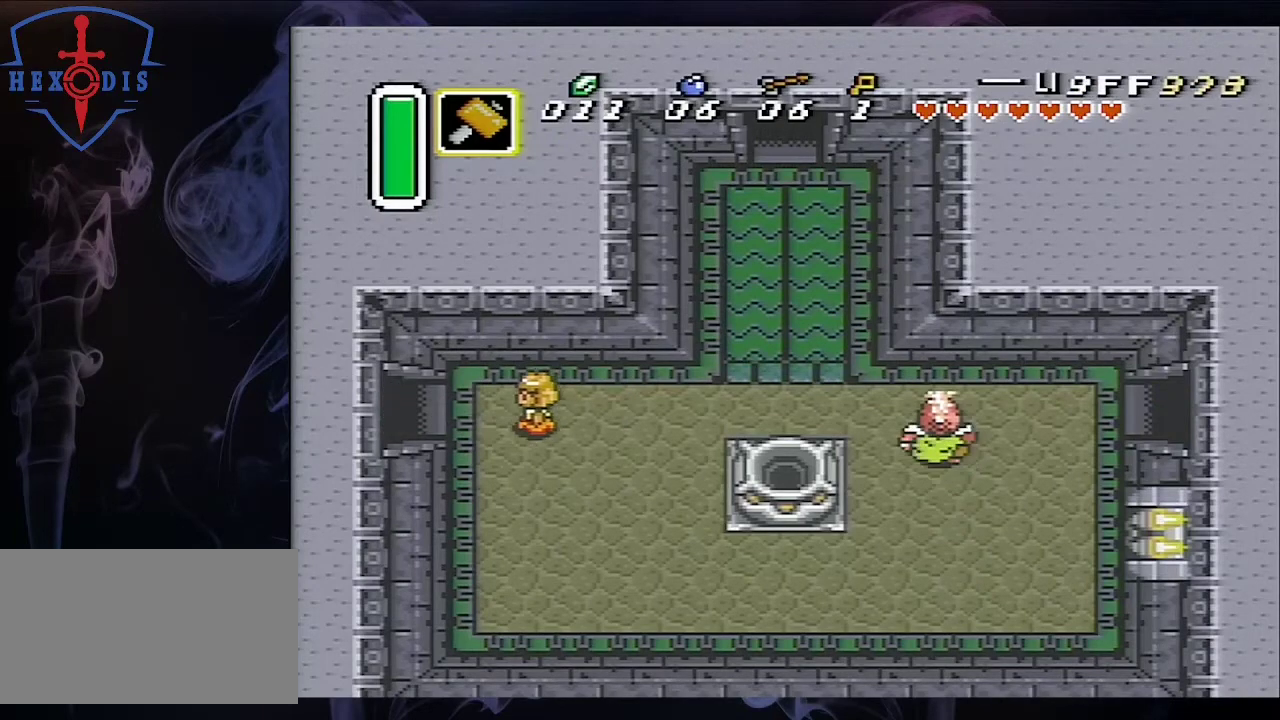
{"dt_ms": 500, "buttons": [], "events": [[33, "A", "down"], [167, "A", "up"]]}
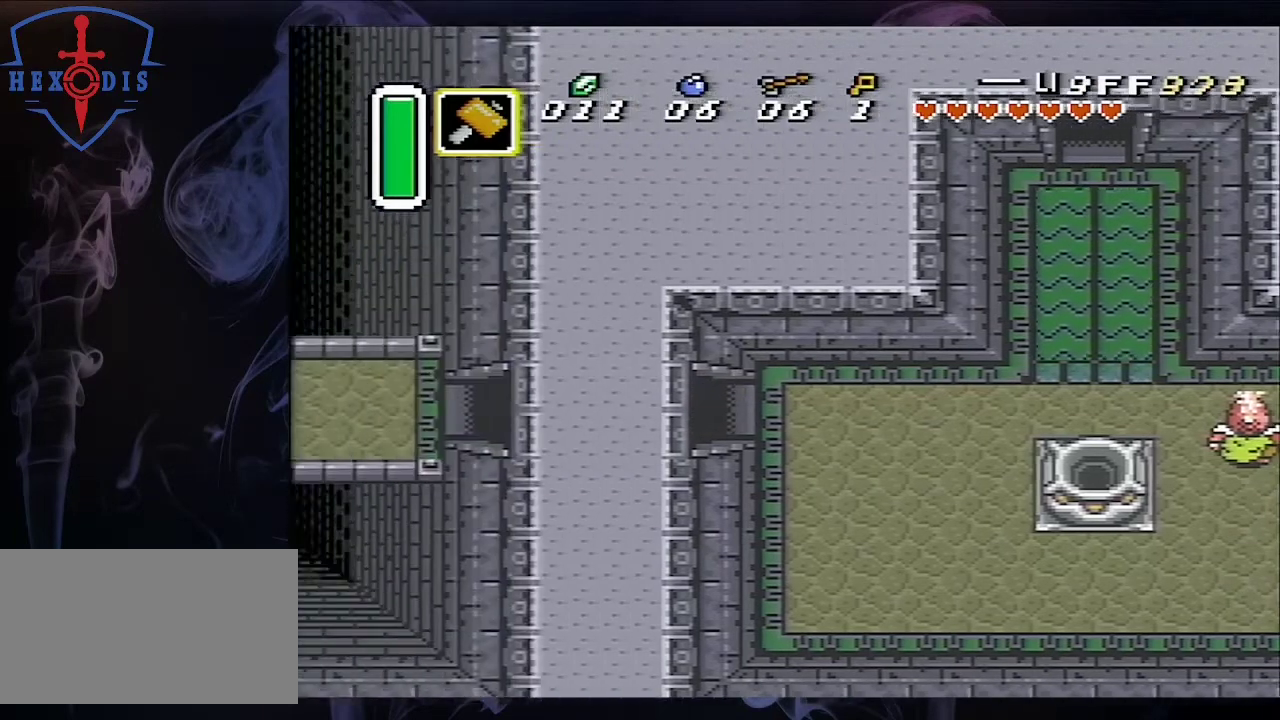
{"dt_ms": 500, "buttons": [], "events": []}
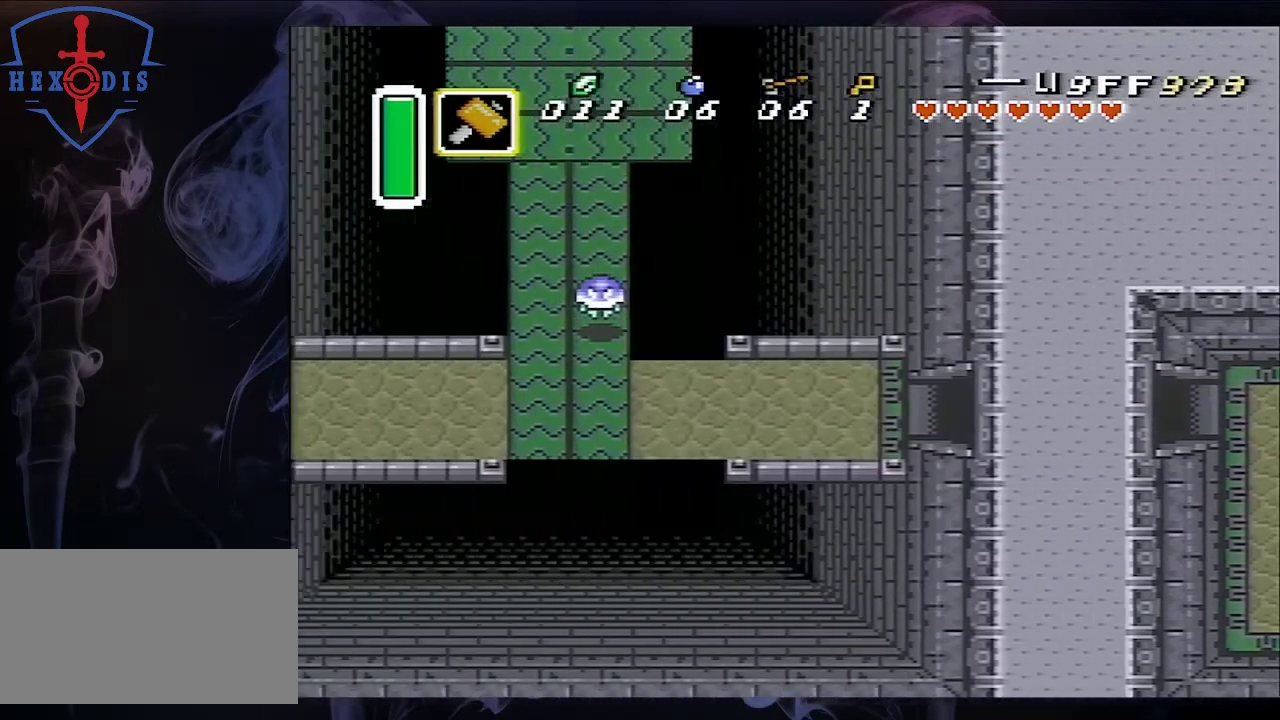
{"dt_ms": 500, "buttons": ["A"], "events": [[500, "A", "down"]]}
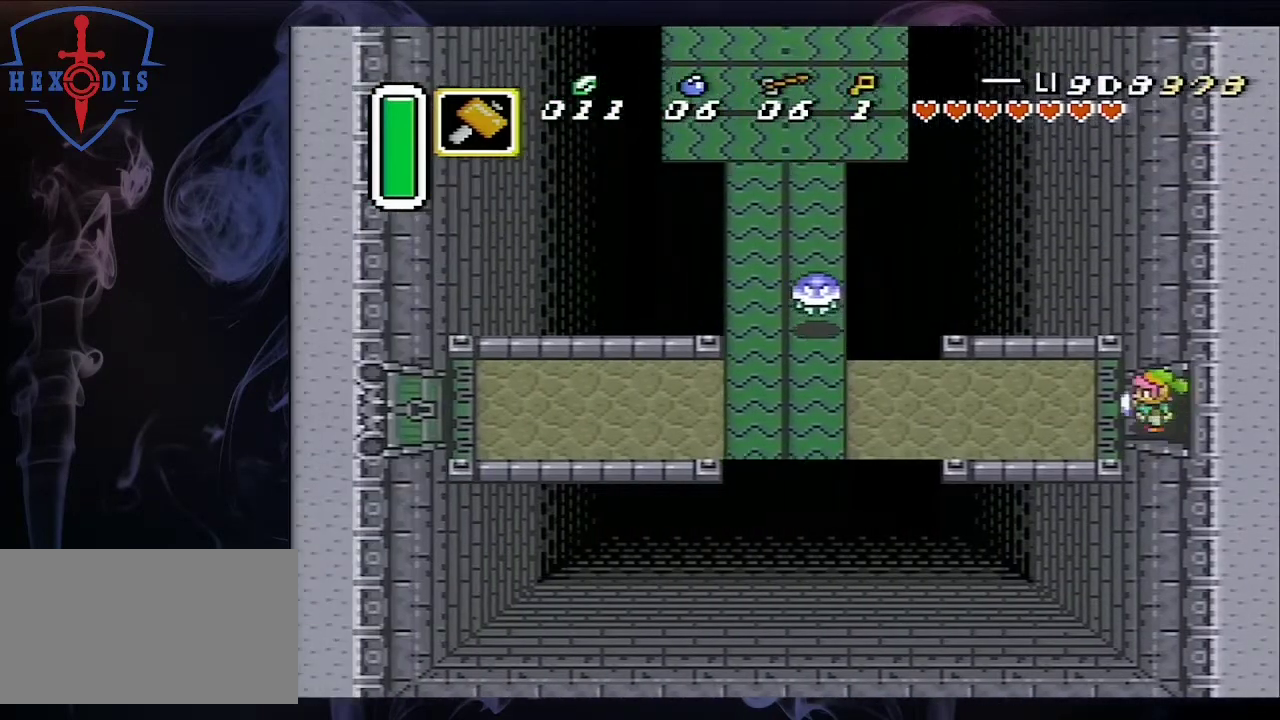
{"dt_ms": 500, "buttons": ["A"], "events": []}
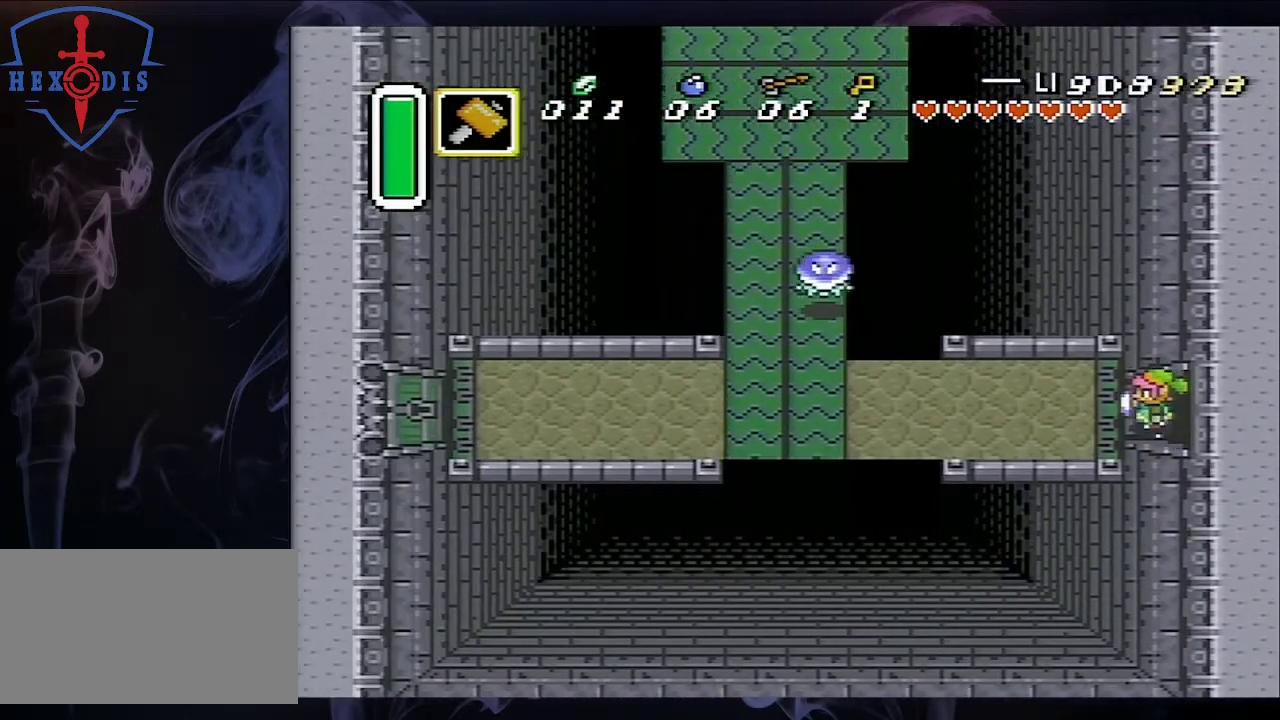
{"dt_ms": 500, "buttons": ["A"], "events": []}
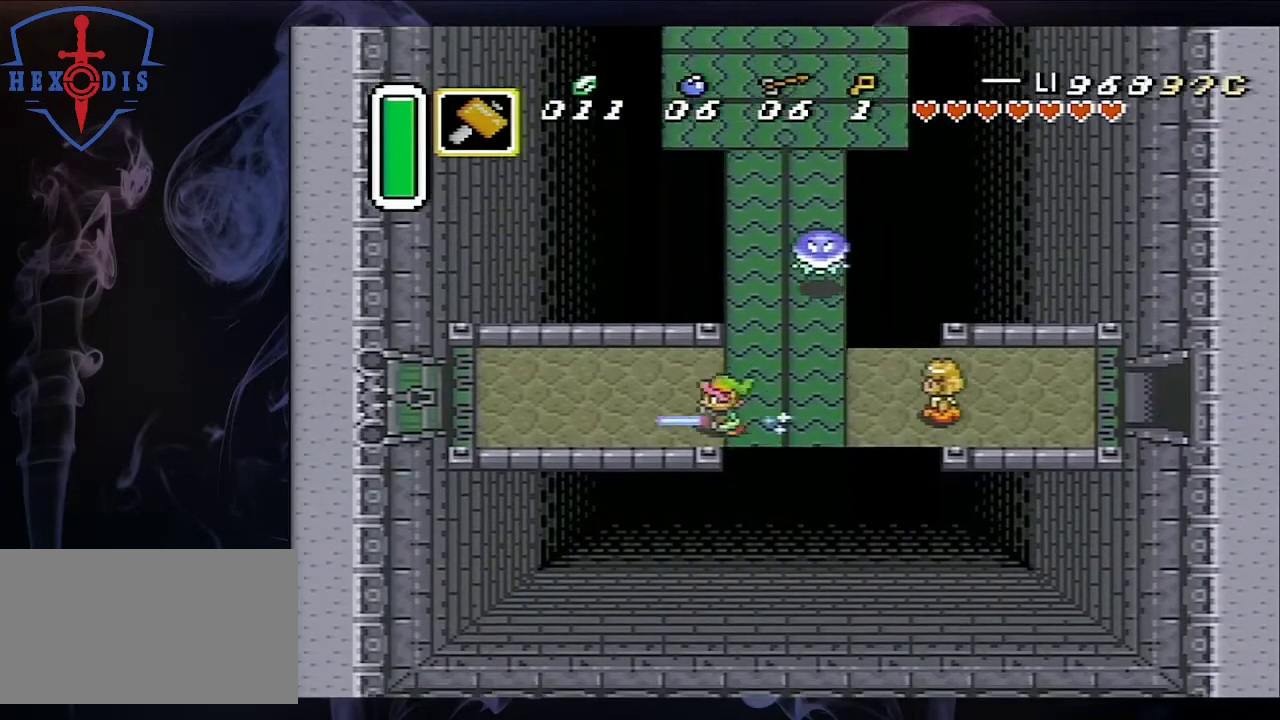
{"dt_ms": 500, "buttons": ["A"], "events": []}
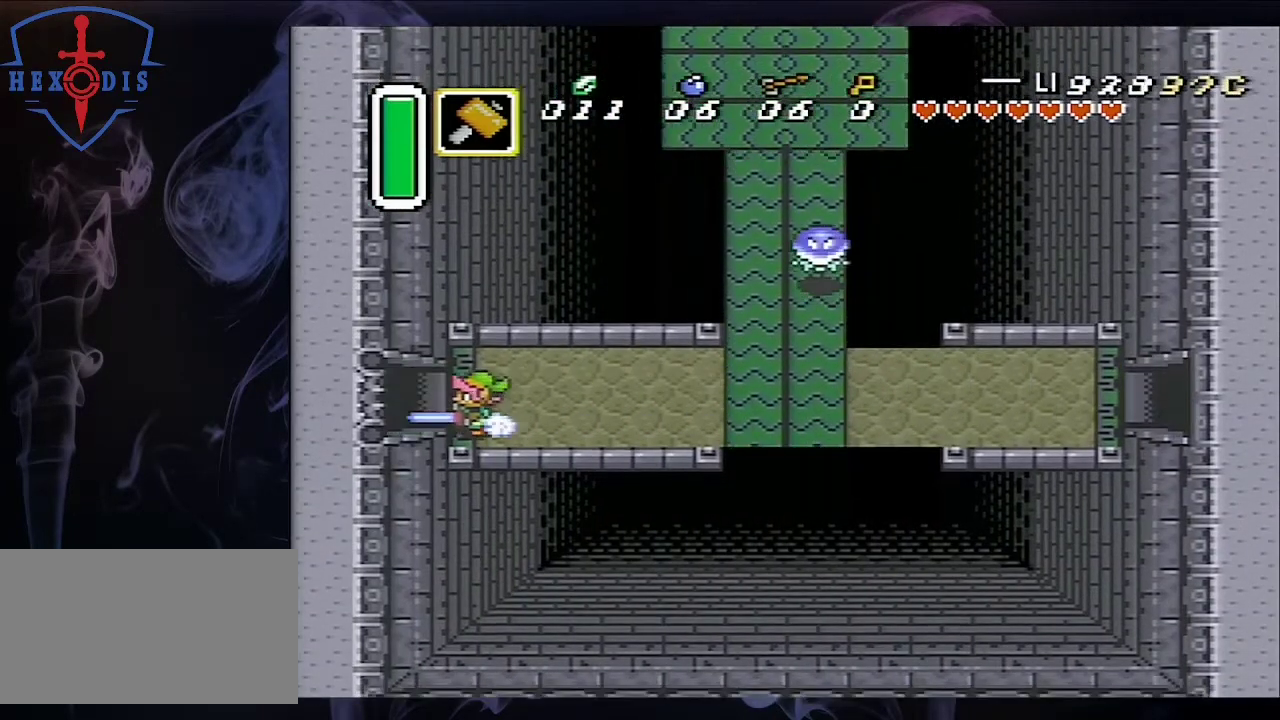
{"dt_ms": 500, "buttons": ["A"], "events": []}
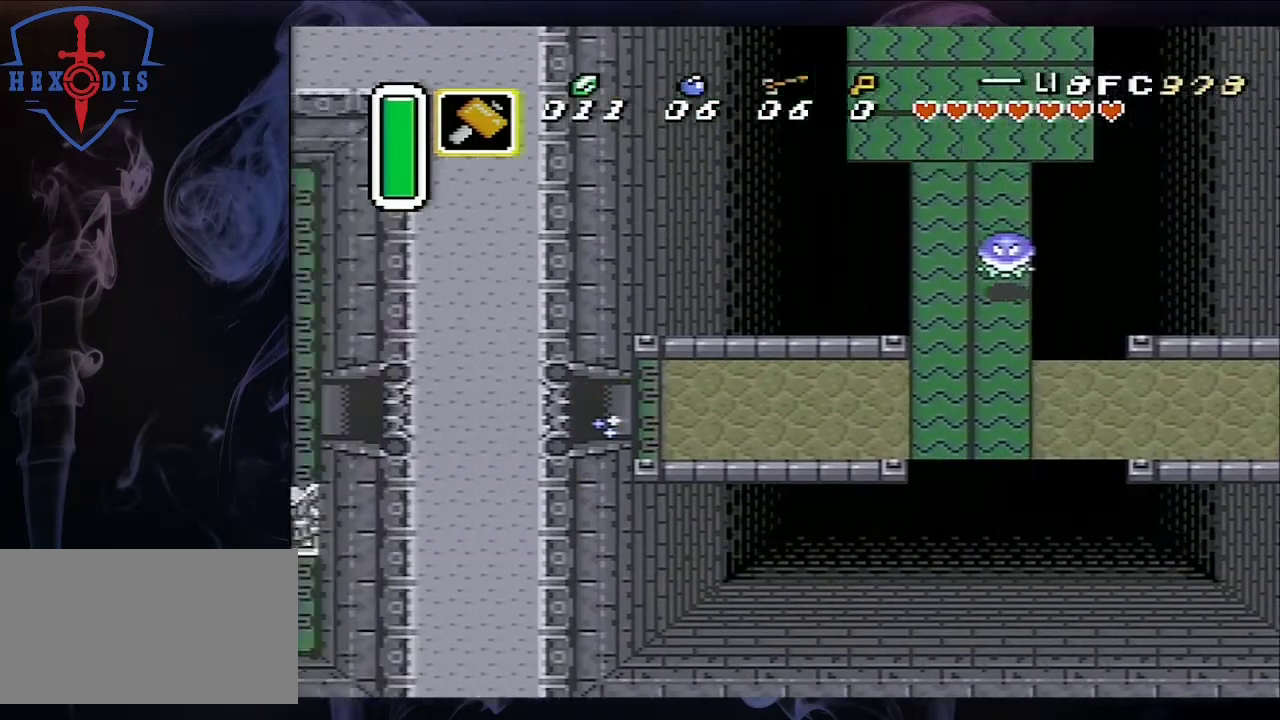
{"dt_ms": 500, "buttons": ["DPAD_LEFT"], "events": [[67, "A", "up"], [200, "DPAD_LEFT", "down"]]}
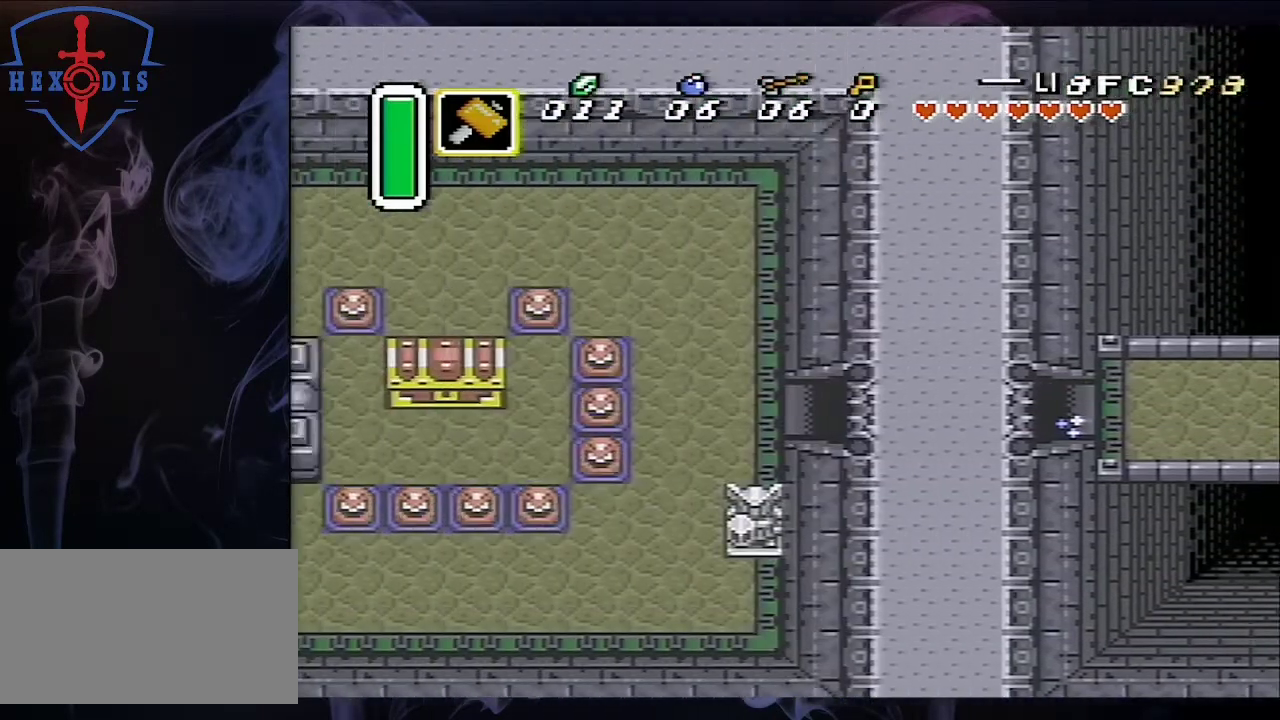
{"dt_ms": 500, "buttons": ["DPAD_LEFT"], "events": []}
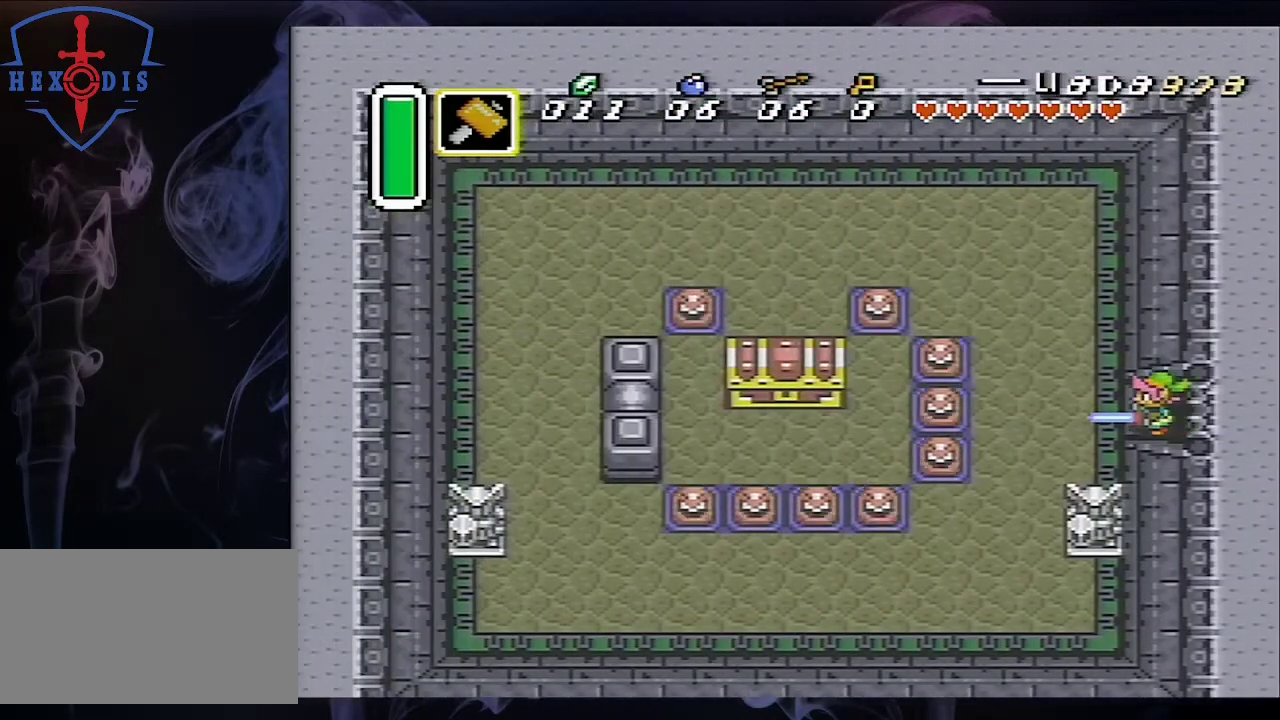
{"dt_ms": 700, "buttons": ["Y", "DPAD_LEFT"], "events": [[700, "Y", "down"]]}
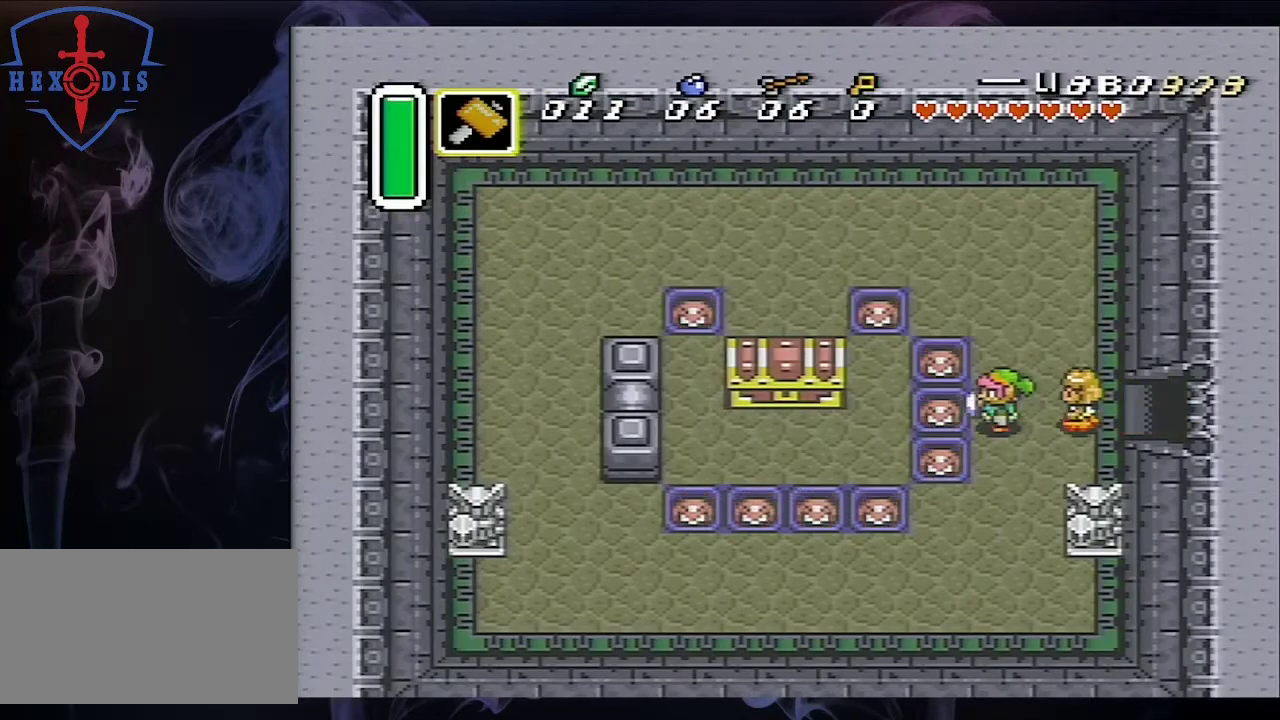
{"dt_ms": 200, "buttons": ["DPAD_LEFT"], "events": [[133, "Y", "up"]]}
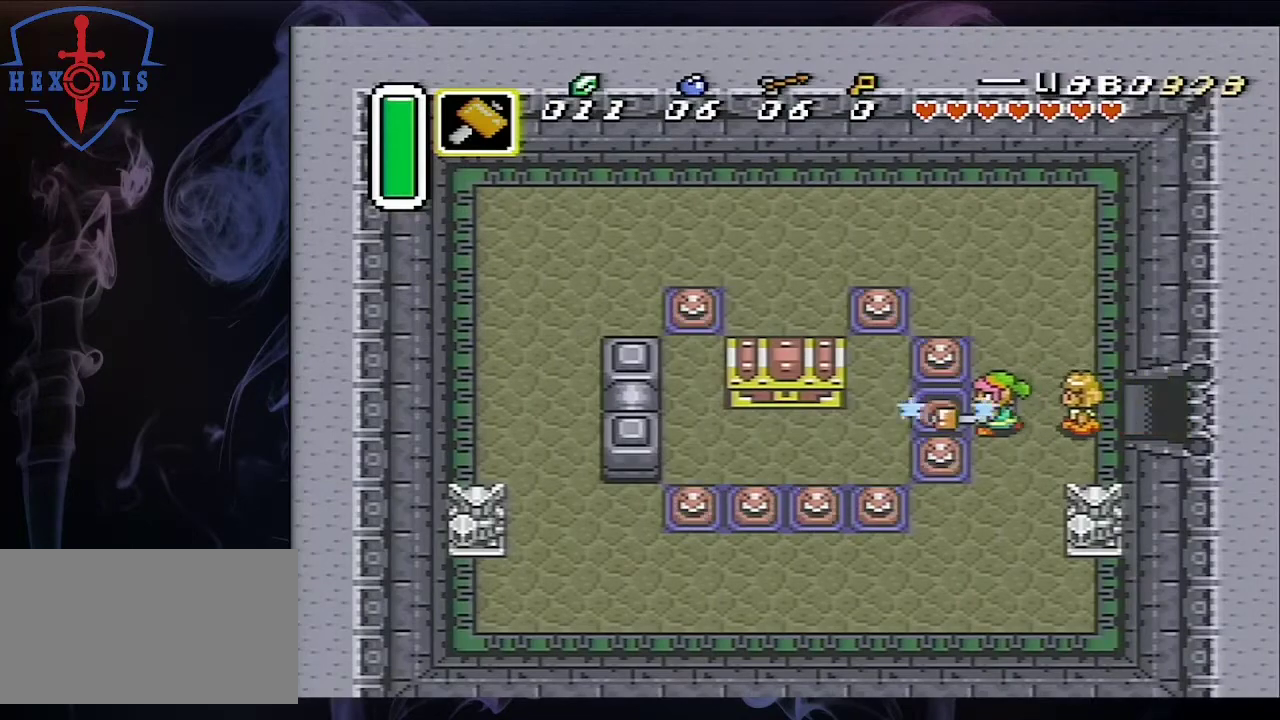
{"dt_ms": 600, "buttons": ["DPAD_DOWN", "DPAD_LEFT"], "events": [[400, "DPAD_DOWN", "down"], [433, "DPAD_LEFT", "up"], [600, "DPAD_LEFT", "down"]]}
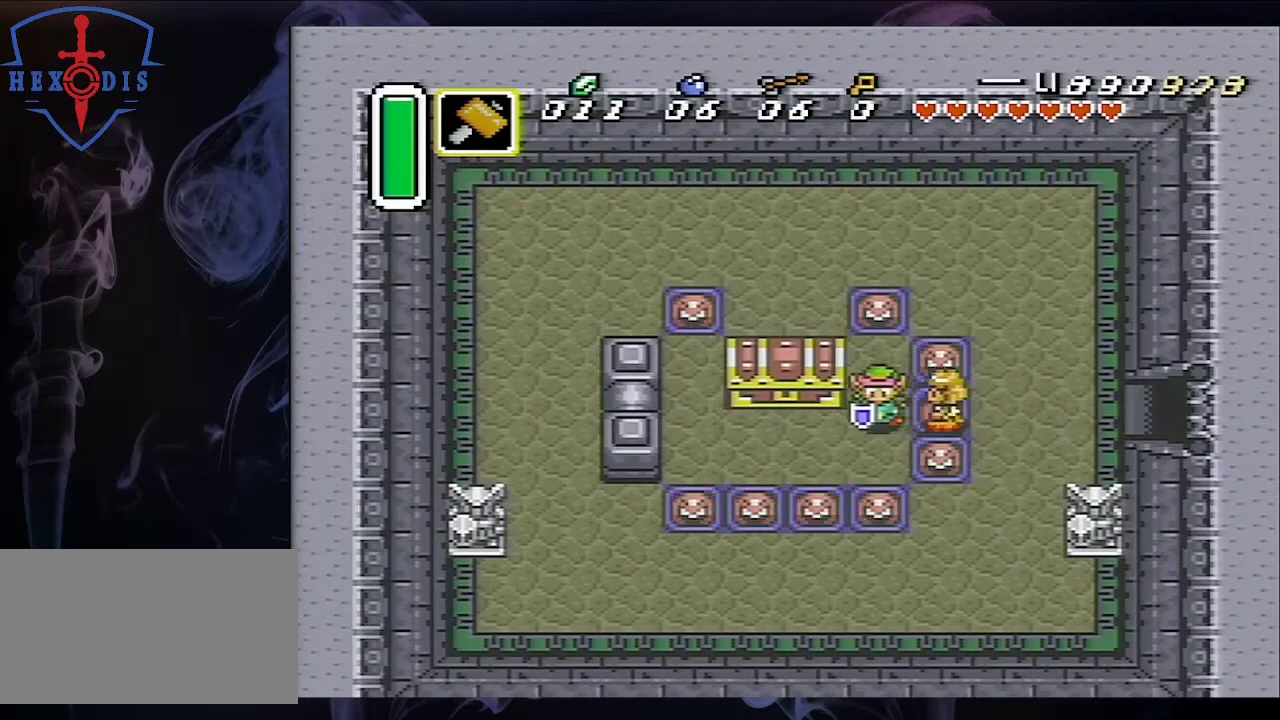
{"dt_ms": 500, "buttons": [], "events": [[33, "DPAD_DOWN", "up"], [100, "DPAD_UP", "down"], [267, "DPAD_LEFT", "up"], [333, "A", "down"], [333, "DPAD_UP", "up"], [467, "A", "up"]]}
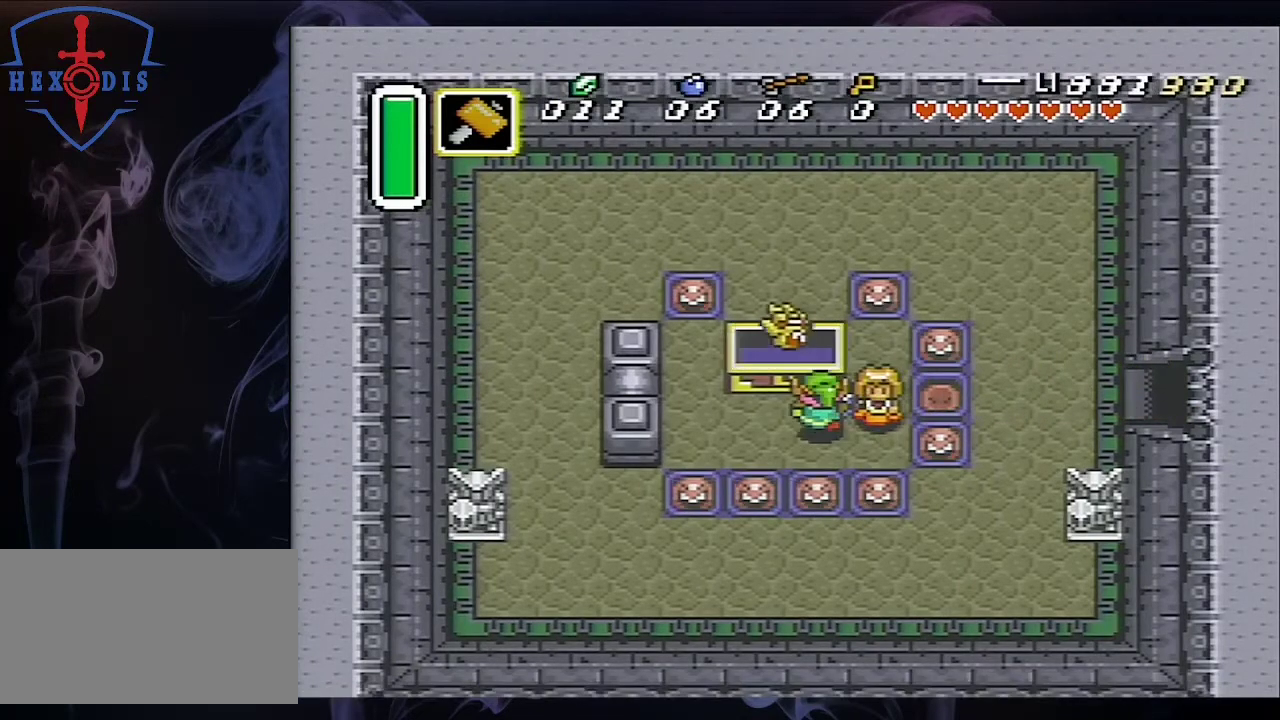
{"dt_ms": 500, "buttons": ["DPAD_RIGHT"], "events": [[100, "DPAD_RIGHT", "down"]]}
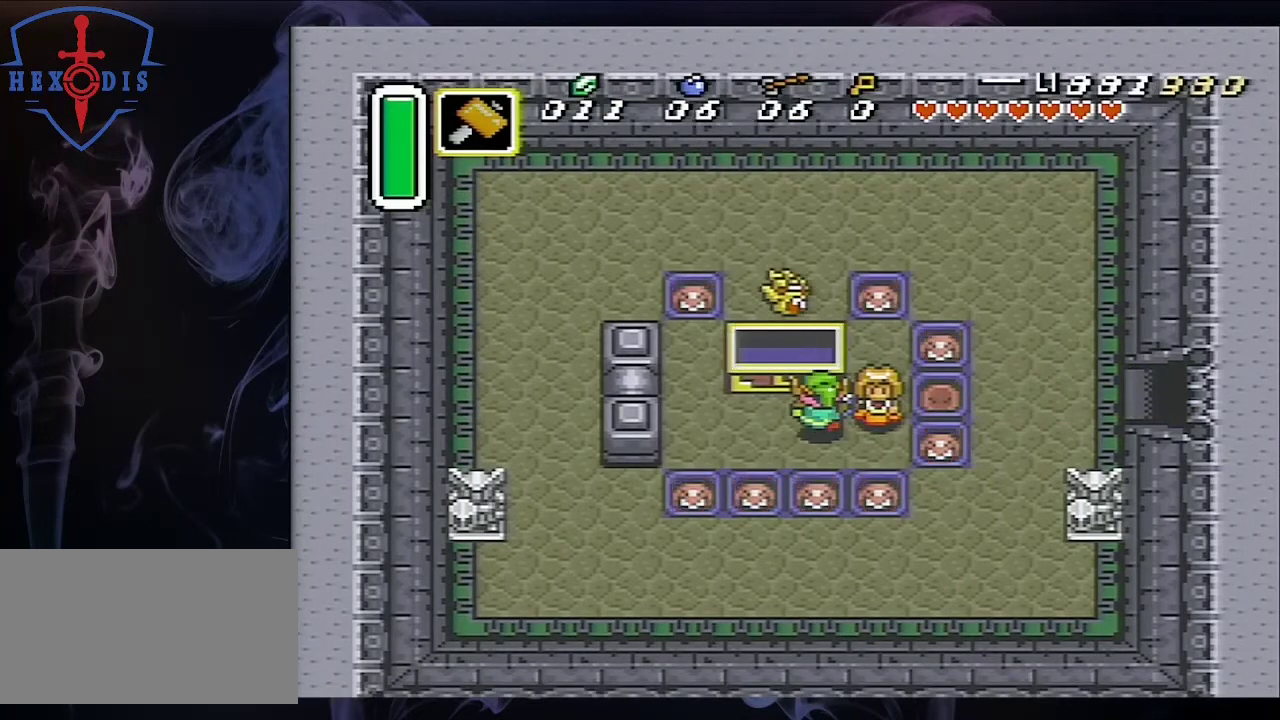
{"dt_ms": 500, "buttons": ["A", "DPAD_RIGHT"], "events": [[133, "A", "down"]]}
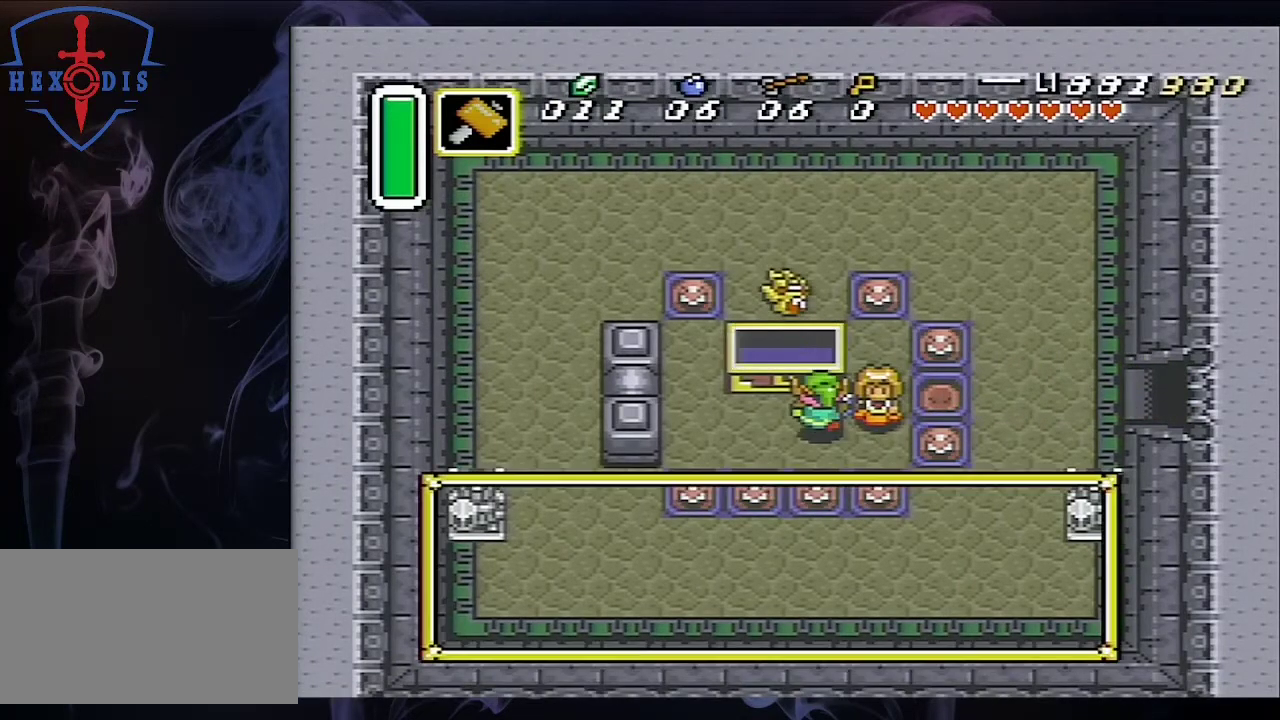
{"dt_ms": 300, "buttons": ["L1", "DPAD_RIGHT"], "events": [[267, "A", "up"], [267, "L1", "down"]]}
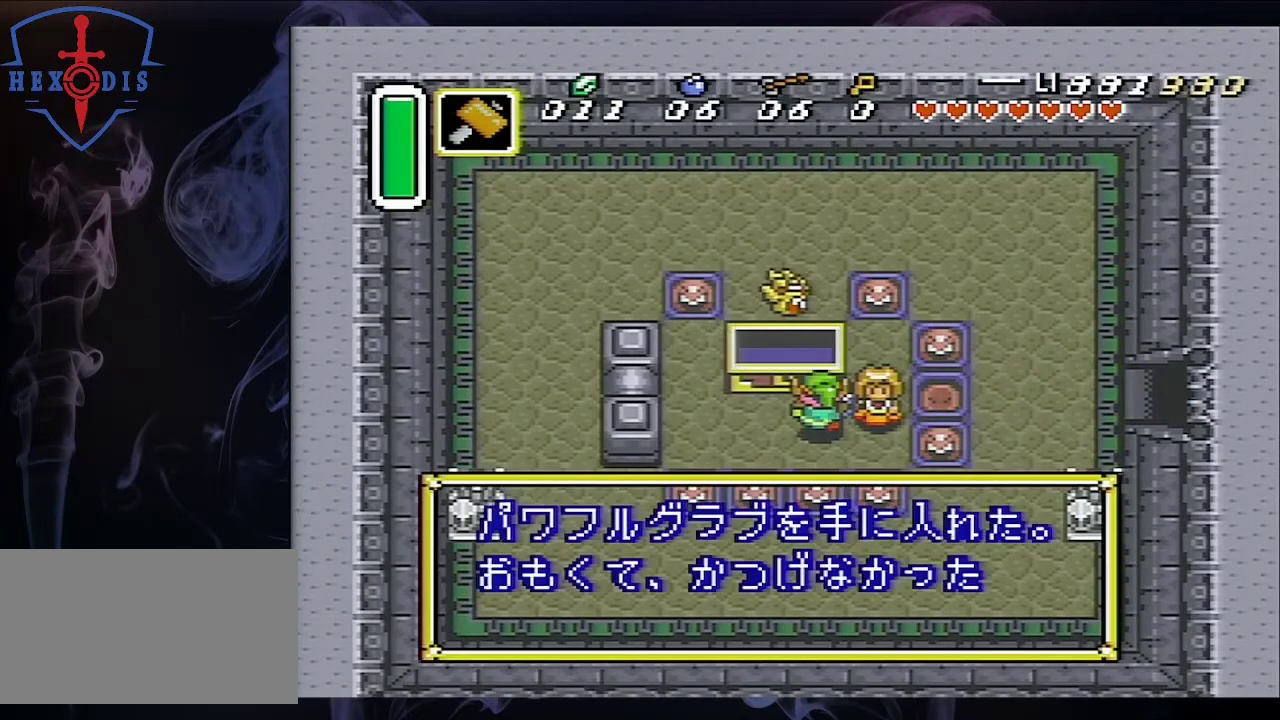
{"dt_ms": 200, "buttons": ["L1", "DPAD_RIGHT"], "events": []}
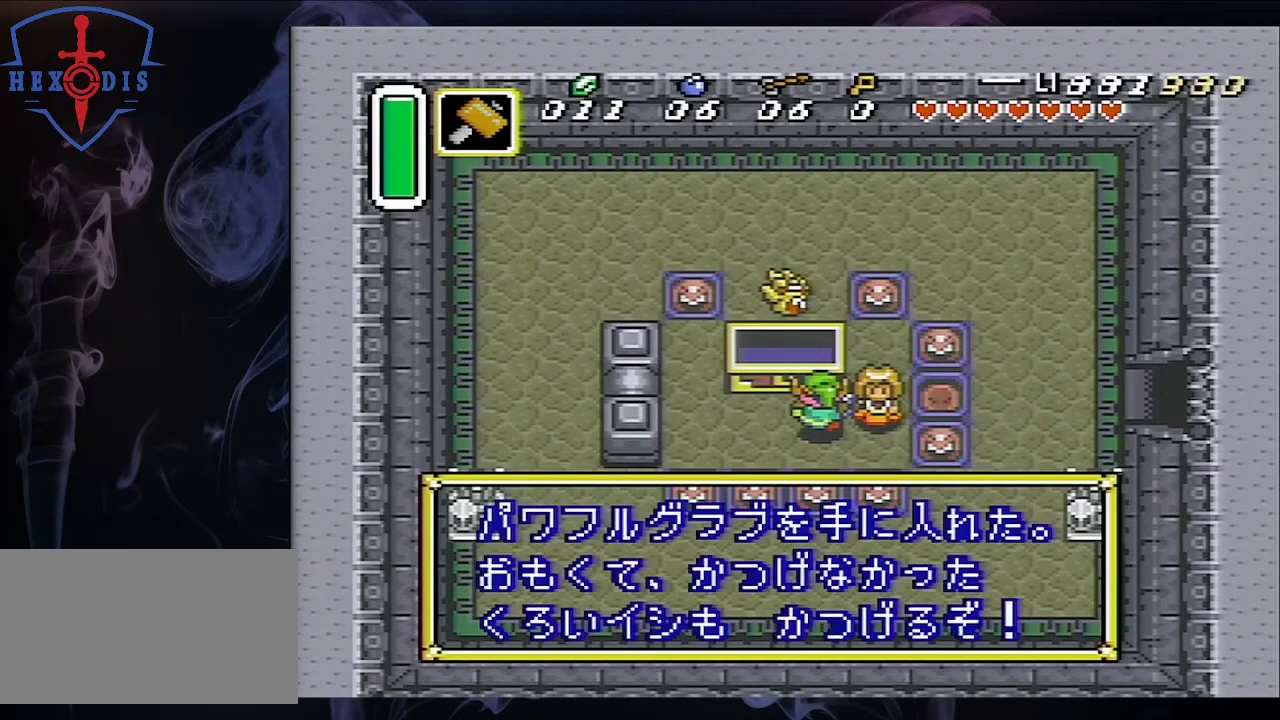
{"dt_ms": 100, "buttons": ["DPAD_RIGHT"], "events": [[33, "L1", "up"]]}